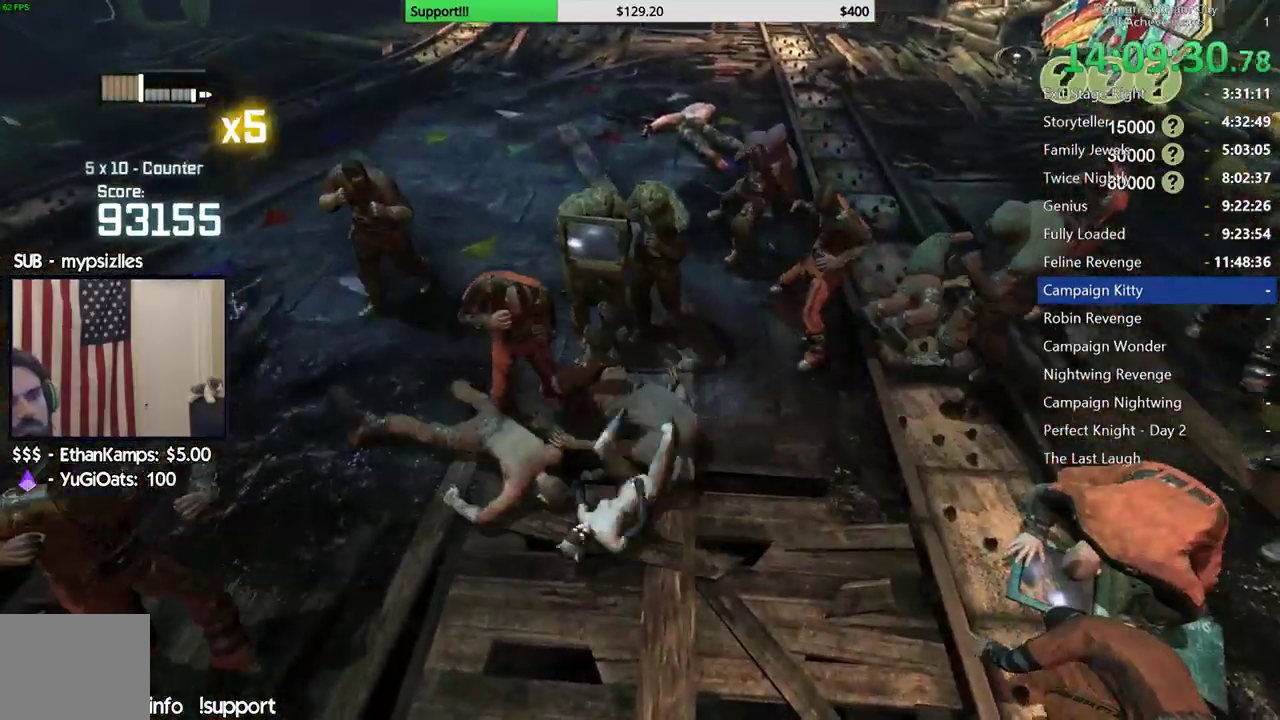
Gameplay with a controller (Xbox layout); each line is a JSON object with the inputs held at the frame after it (dt_ms = milliseconds from this image to that frame). "events" lists button and stick changes between this image and that frame as [ms after this image, input, new state], when the widget could be followed in between.
{"dt_ms": 500, "buttons": [], "left_stick": "center", "right_stick": "center", "events": [[50, "X", "up"], [117, "X", "down"], [233, "X", "up"], [400, "left_stick", "center"]]}
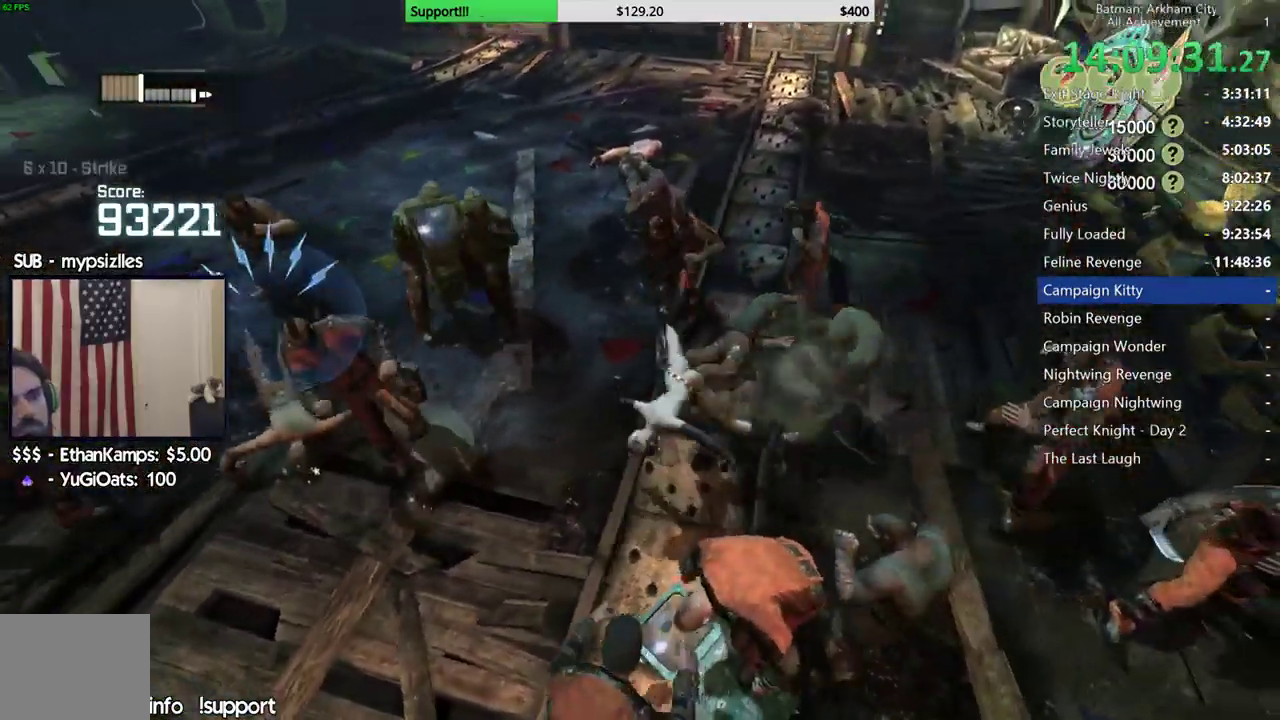
{"dt_ms": 500, "buttons": [], "left_stick": "center", "right_stick": "center", "events": [[33, "B", "down"], [50, "A", "down"], [150, "A", "up"], [150, "B", "up"], [200, "B", "down"], [217, "A", "down"], [283, "B", "up"], [317, "A", "up"]]}
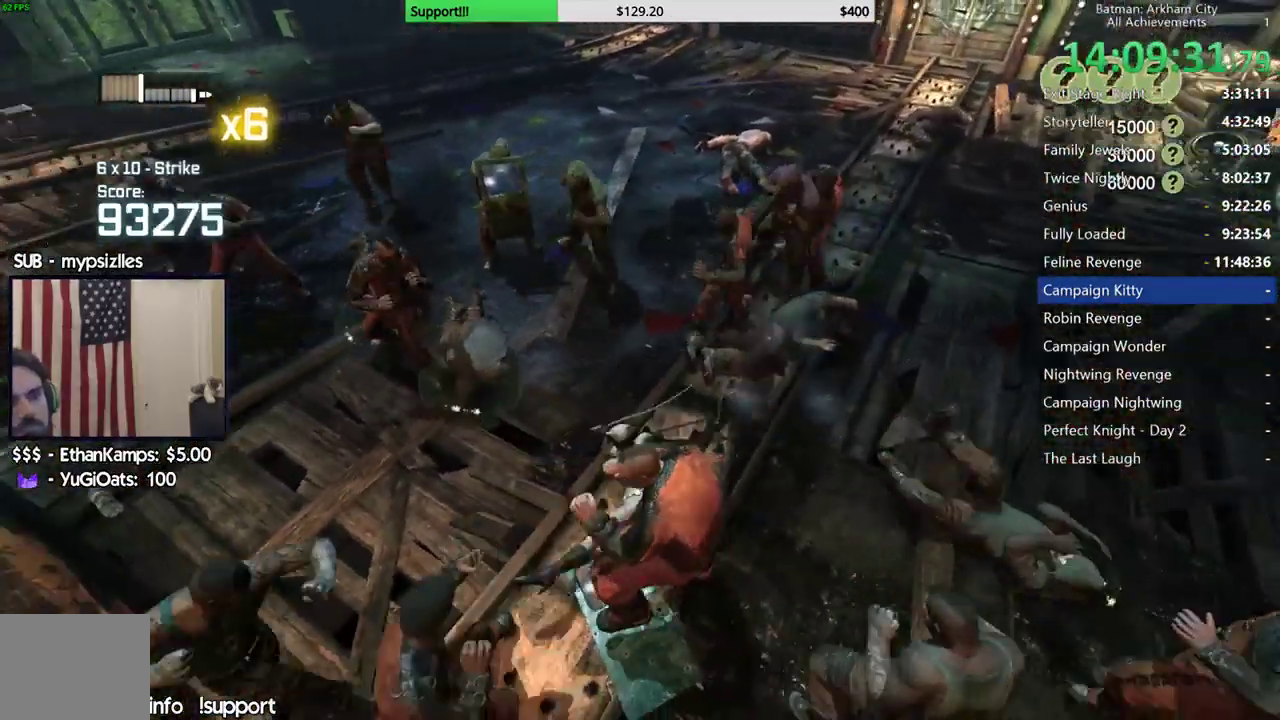
{"dt_ms": 500, "buttons": [], "left_stick": "center", "right_stick": "center", "events": []}
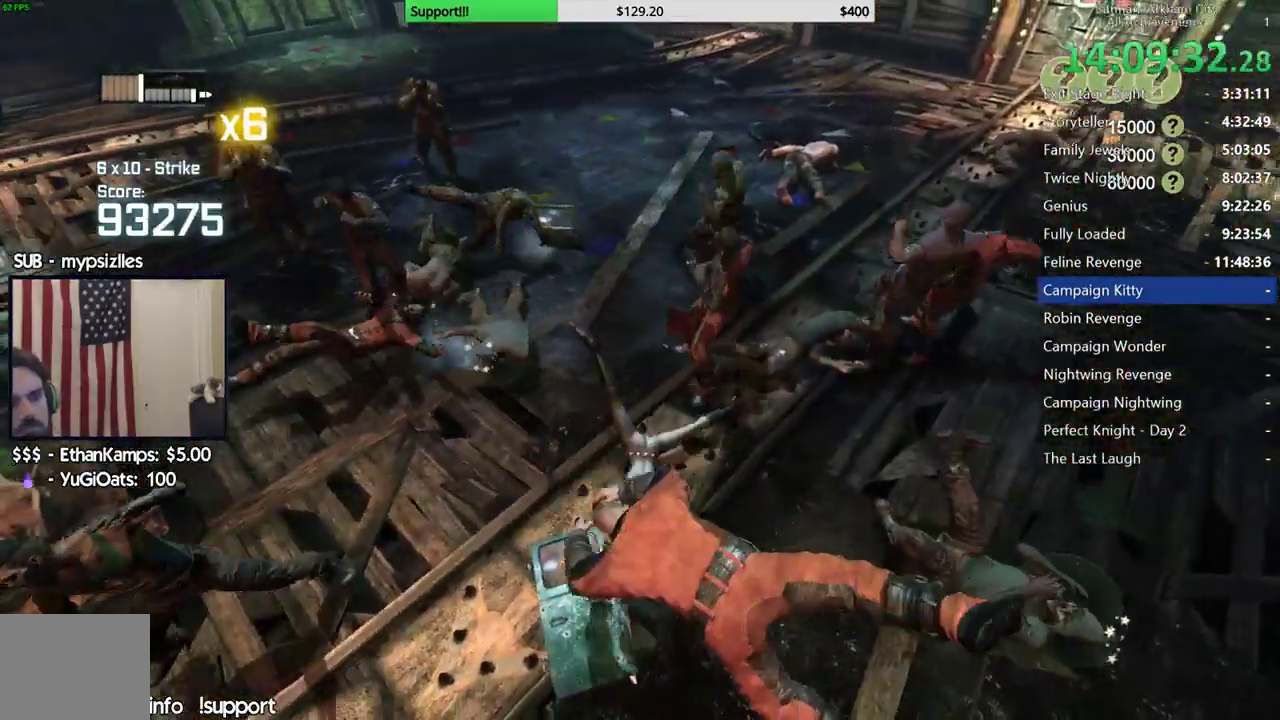
{"dt_ms": 500, "buttons": [], "left_stick": "up", "right_stick": "center", "events": [[50, "right_stick", "left"], [183, "right_stick", "center"], [200, "left_stick", "up"], [367, "X", "down"], [483, "X", "up"]]}
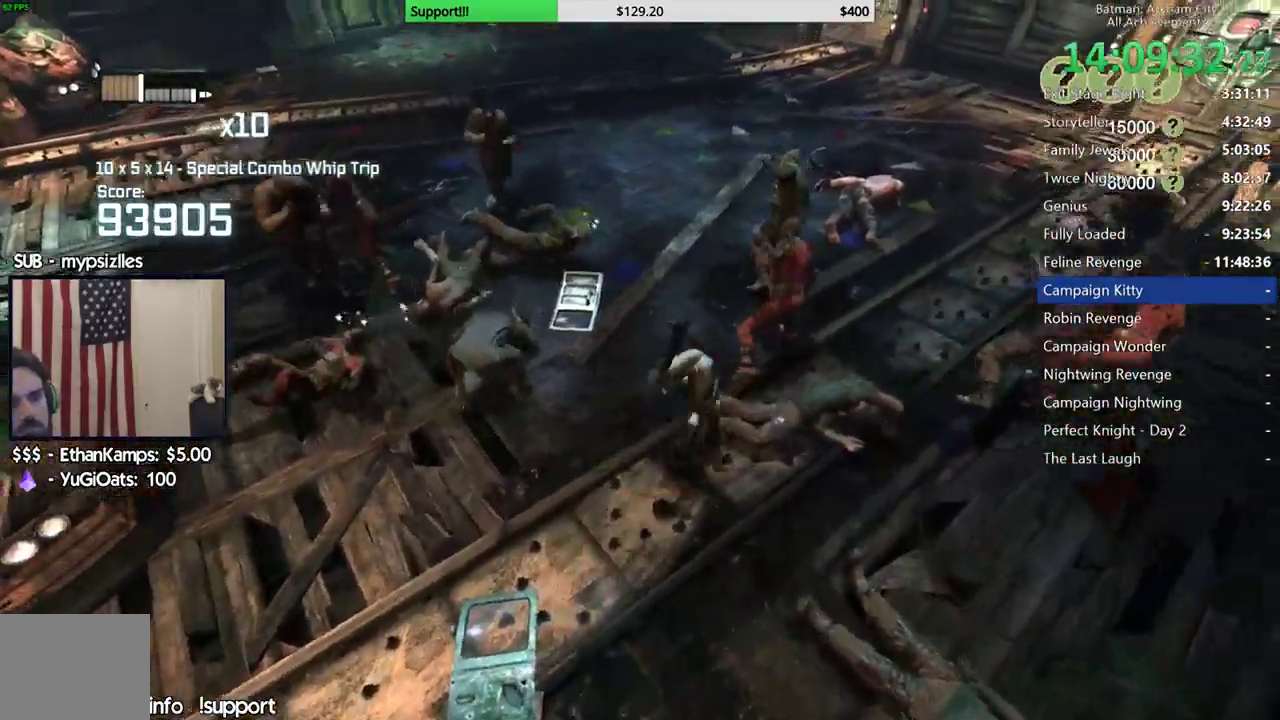
{"dt_ms": 500, "buttons": ["X"], "left_stick": "up", "right_stick": "center", "events": [[33, "X", "down"], [150, "X", "up"], [200, "right_stick", "left"], [350, "right_stick", "center"], [417, "X", "down"]]}
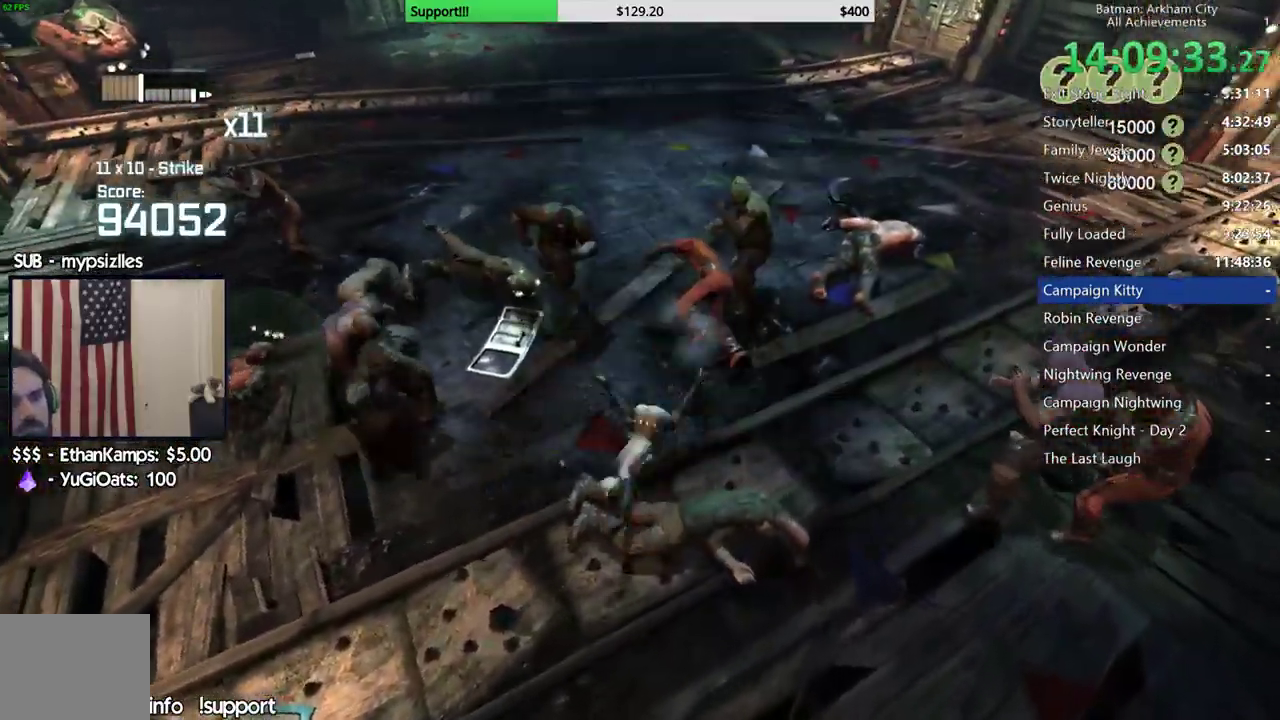
{"dt_ms": 500, "buttons": ["Y"], "left_stick": "center", "right_stick": "center", "events": [[33, "X", "up"], [67, "X", "down"], [183, "X", "up"], [250, "right_stick", "left"], [367, "left_stick", "center"], [367, "right_stick", "center"], [467, "Y", "down"]]}
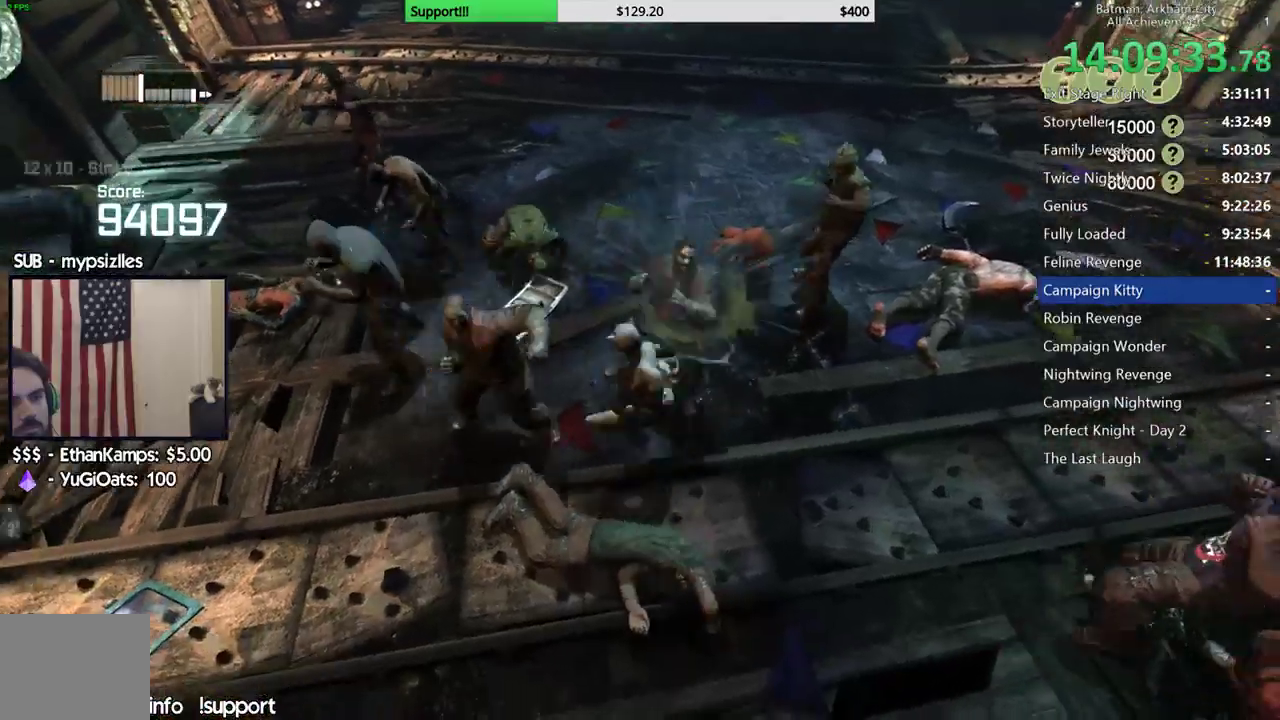
{"dt_ms": 500, "buttons": [], "left_stick": "center", "right_stick": "center", "events": [[67, "Y", "up"], [133, "Y", "down"], [233, "Y", "up"], [300, "Y", "down"], [400, "Y", "up"]]}
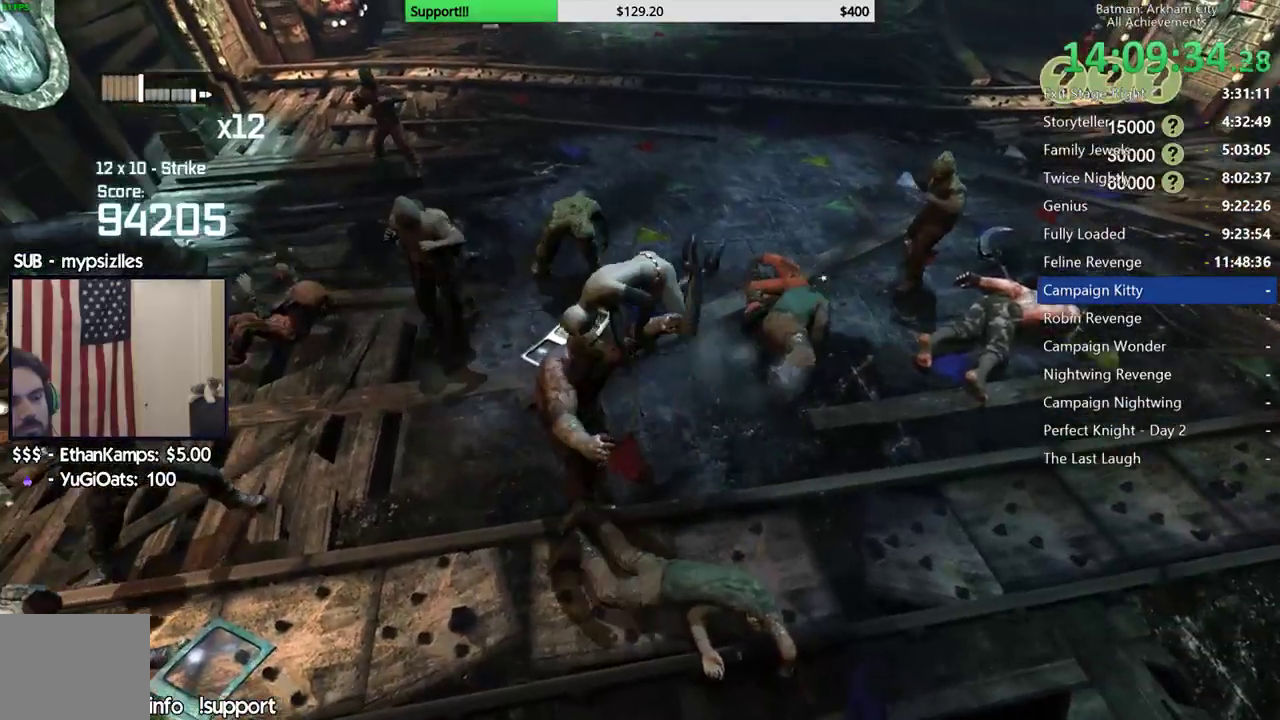
{"dt_ms": 500, "buttons": [], "left_stick": "right", "right_stick": "center", "events": [[67, "left_stick", "right"], [67, "right_stick", "up"], [233, "right_stick", "center"], [317, "right_stick", "left"], [483, "right_stick", "center"]]}
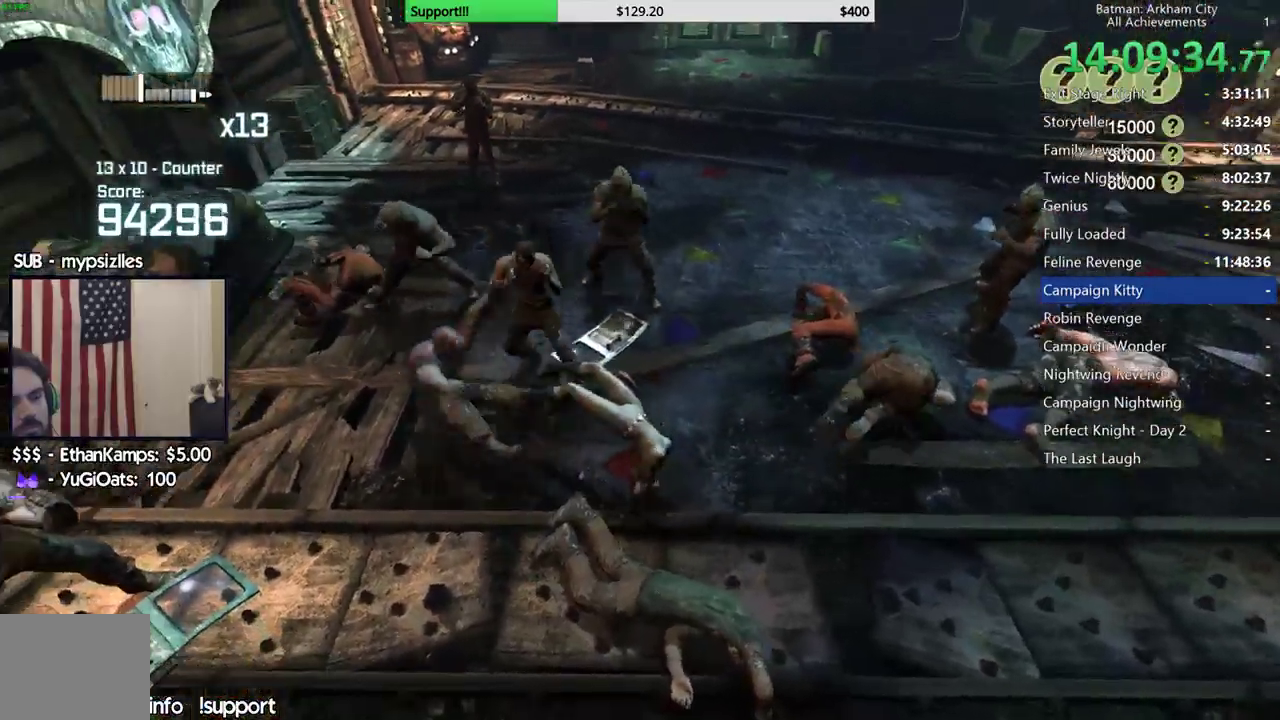
{"dt_ms": 500, "buttons": [], "left_stick": "right", "right_stick": "center", "events": [[100, "X", "down"], [200, "X", "up"], [283, "X", "down"], [367, "X", "up"]]}
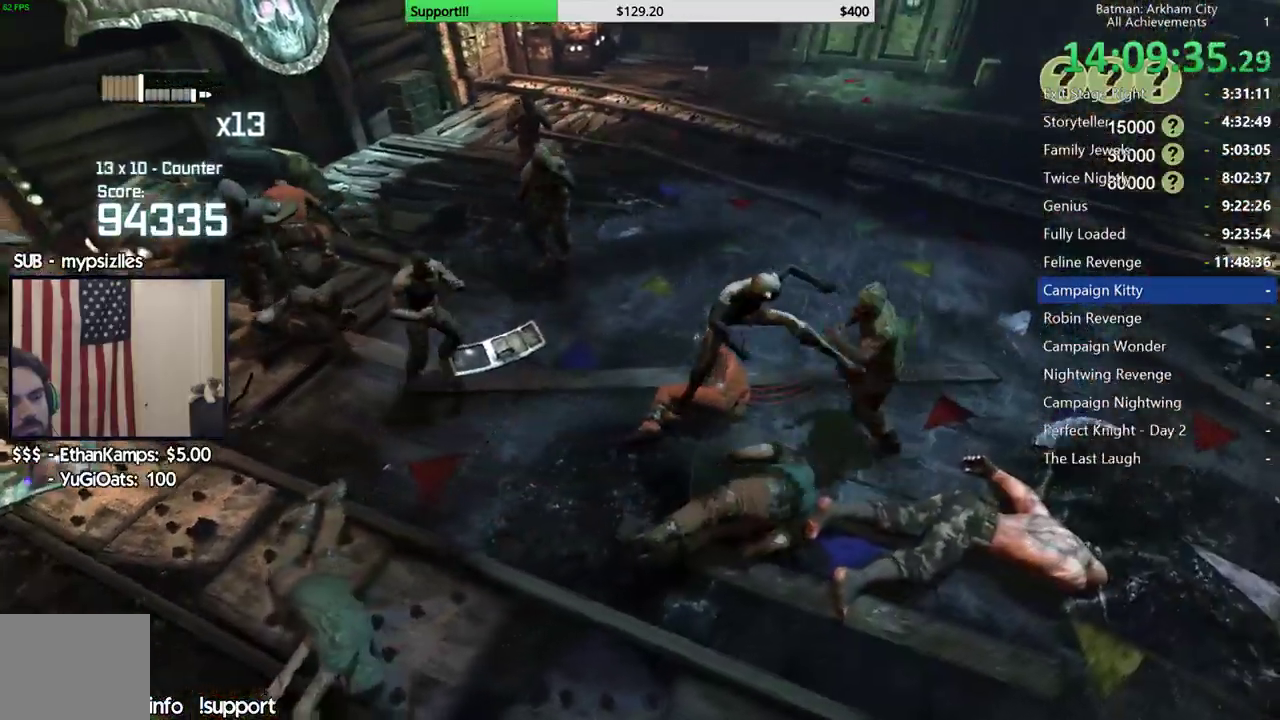
{"dt_ms": 500, "buttons": [], "left_stick": "up", "right_stick": "center", "events": [[17, "right_stick", "left"], [133, "left_stick", "up-right"], [133, "right_stick", "center"], [250, "X", "down"], [333, "X", "up"], [333, "left_stick", "up"], [383, "X", "down"], [500, "X", "up"]]}
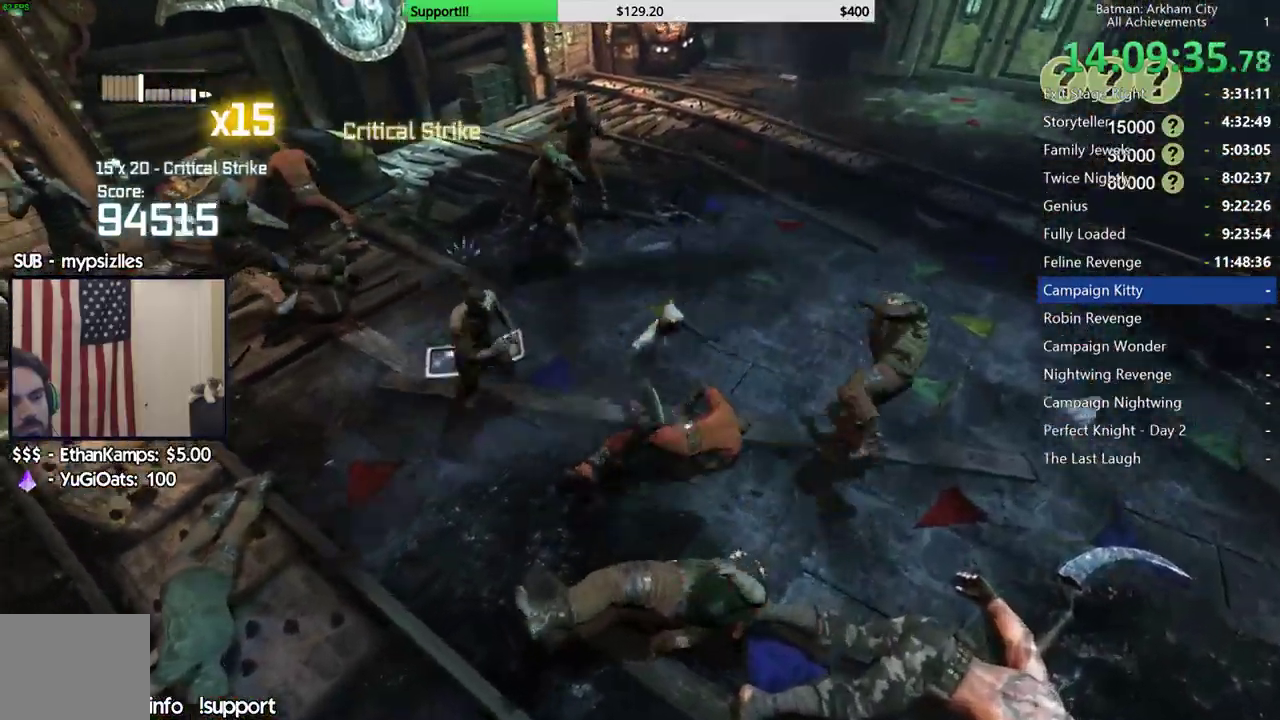
{"dt_ms": 500, "buttons": [], "left_stick": "up-right", "right_stick": "center", "events": [[50, "X", "down"], [150, "X", "up"], [217, "right_stick", "down-left"], [350, "left_stick", "up-right"], [367, "right_stick", "center"]]}
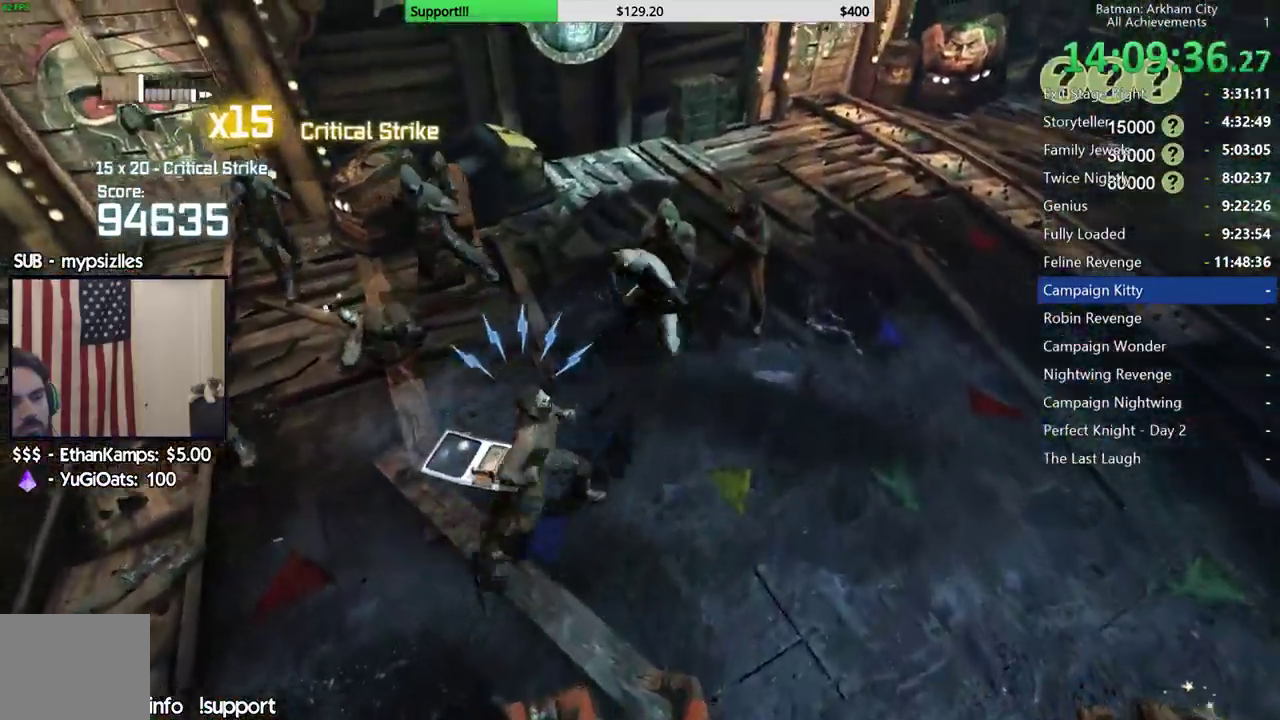
{"dt_ms": 1000, "buttons": [], "left_stick": "up-left", "right_stick": "center"}
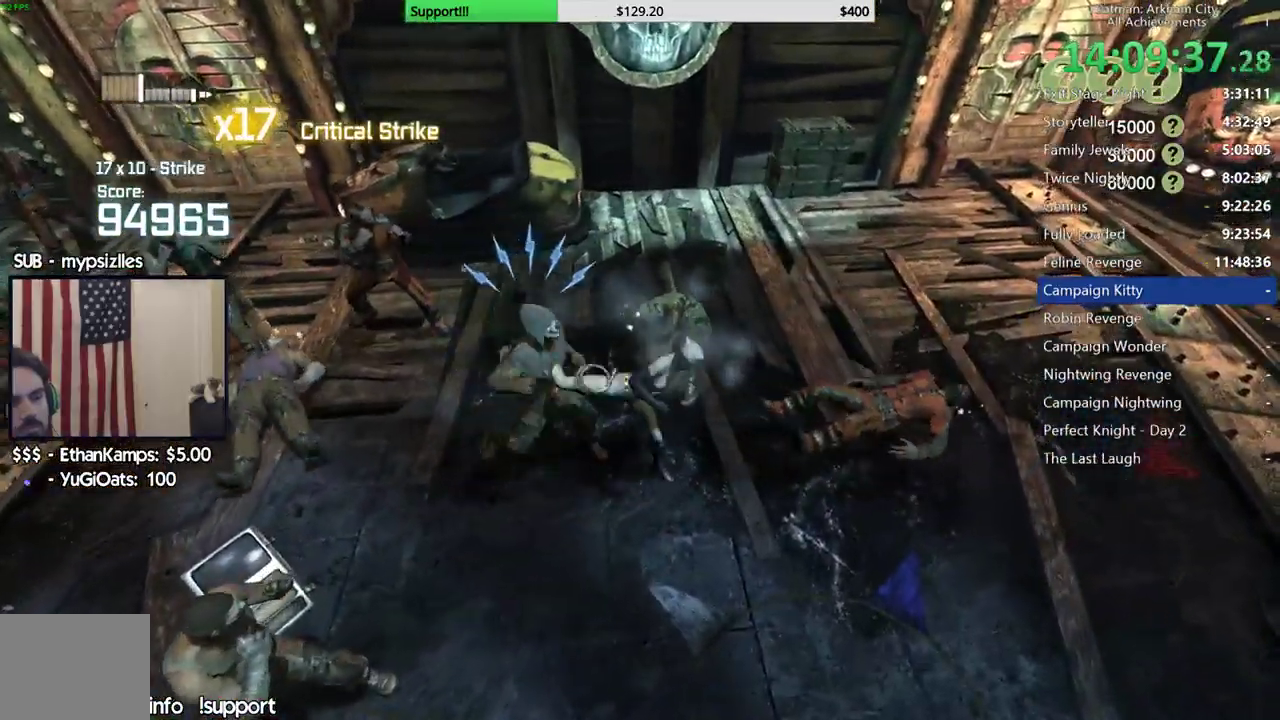
{"dt_ms": 500, "buttons": [], "left_stick": "up-left", "right_stick": "center", "events": [[100, "right_stick", "down-left"], [267, "right_stick", "center"], [350, "X", "down"], [450, "X", "up"]]}
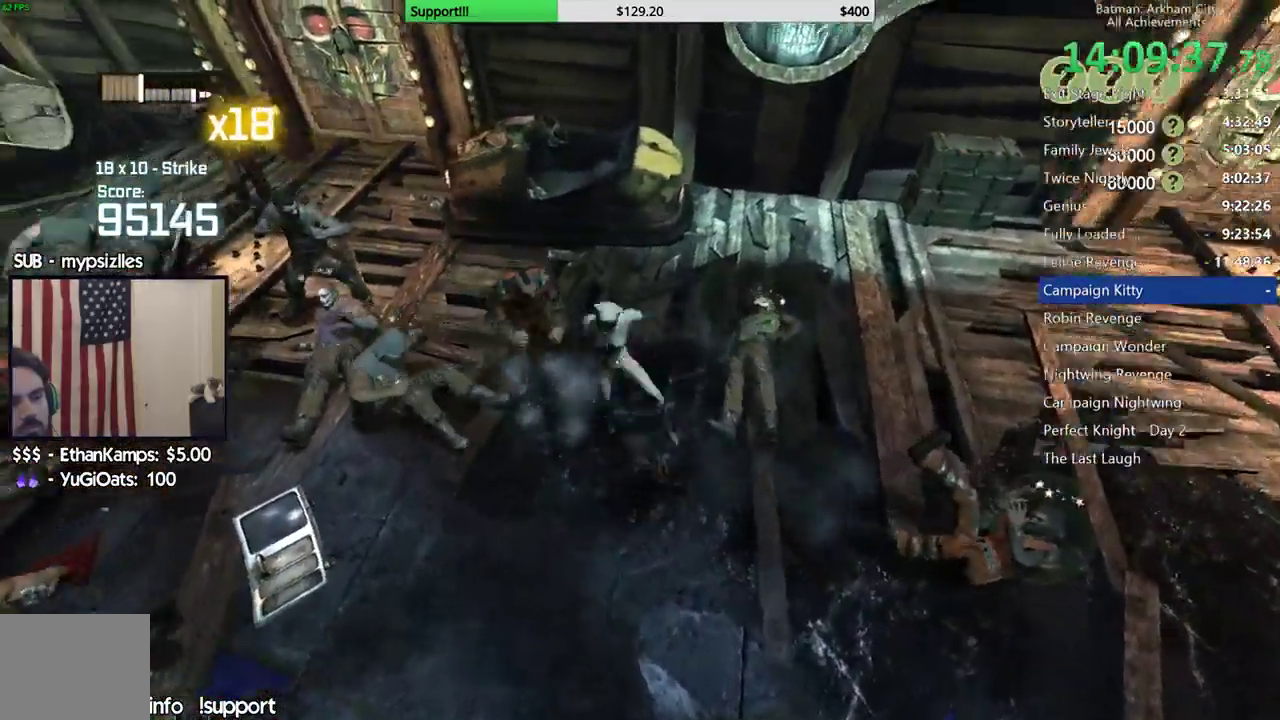
{"dt_ms": 500, "buttons": ["X"], "left_stick": "left", "right_stick": "center", "events": [[67, "right_stick", "left"], [150, "left_stick", "center"], [400, "left_stick", "left"], [400, "right_stick", "center"], [467, "X", "down"]]}
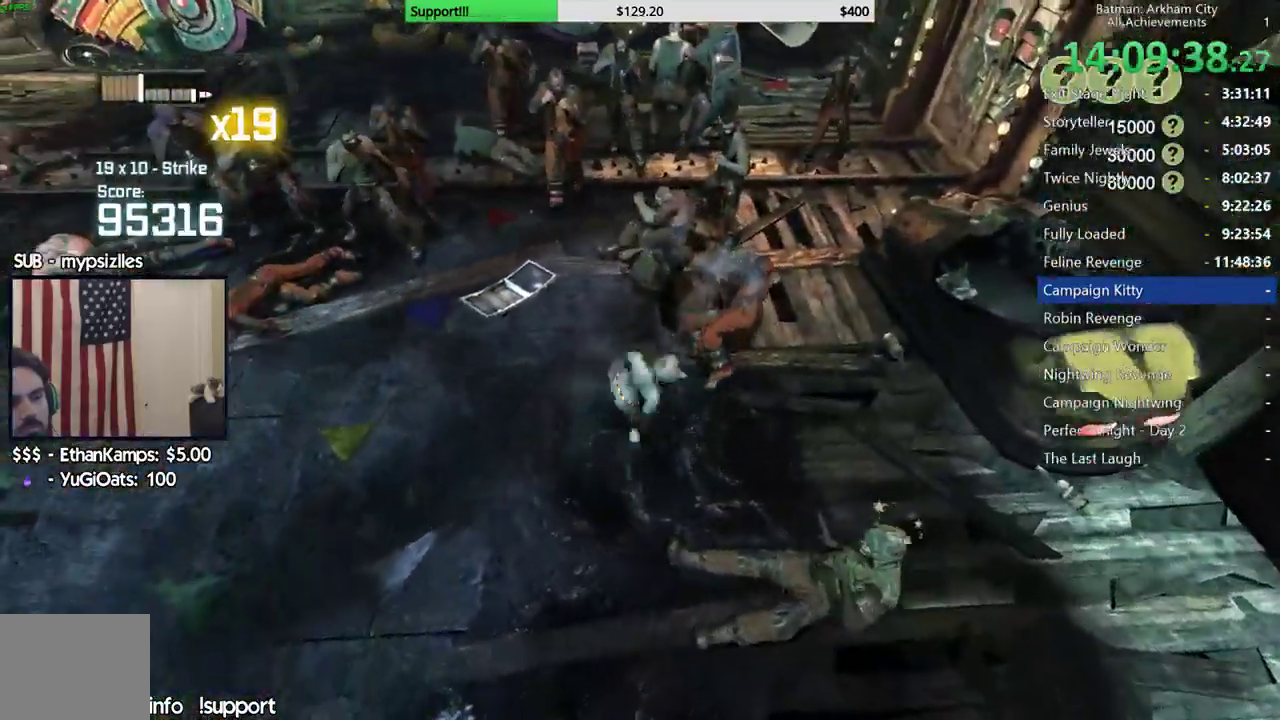
{"dt_ms": 500, "buttons": [], "left_stick": "up", "right_stick": "right", "events": [[83, "X", "up"], [300, "right_stick", "right"], [500, "left_stick", "up"]]}
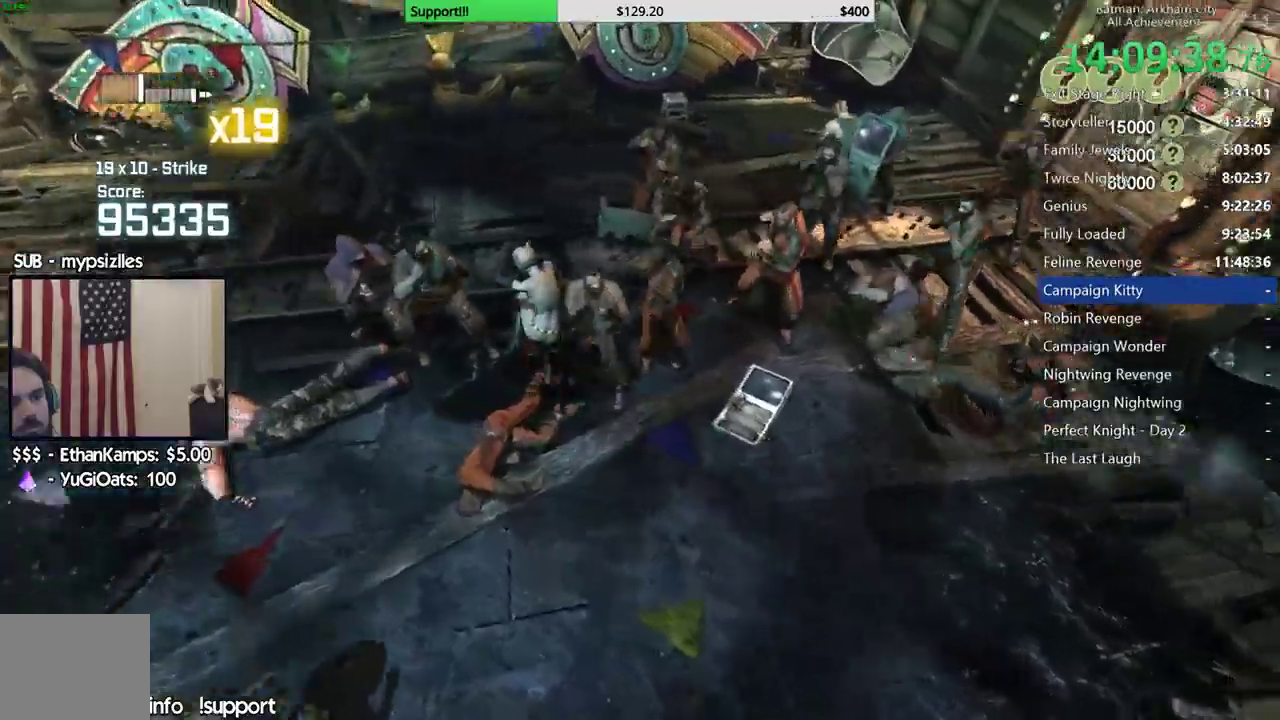
{"dt_ms": 500, "buttons": [], "left_stick": "right", "right_stick": "center", "events": [[83, "right_stick", "center"], [150, "left_stick", "up-right"], [250, "left_stick", "right"], [350, "X", "down"], [433, "X", "up"]]}
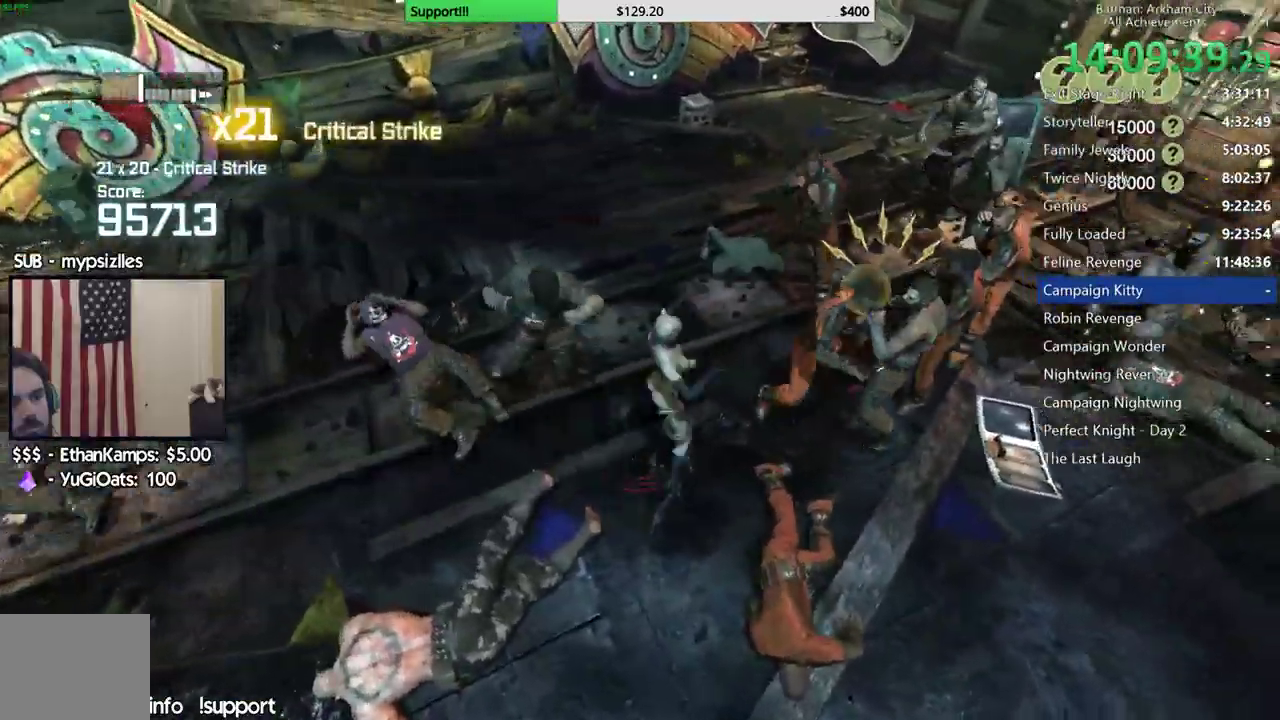
{"dt_ms": 500, "buttons": ["X"], "left_stick": "up", "right_stick": "center", "events": [[233, "left_stick", "up-right"], [417, "left_stick", "up"], [433, "X", "down"]]}
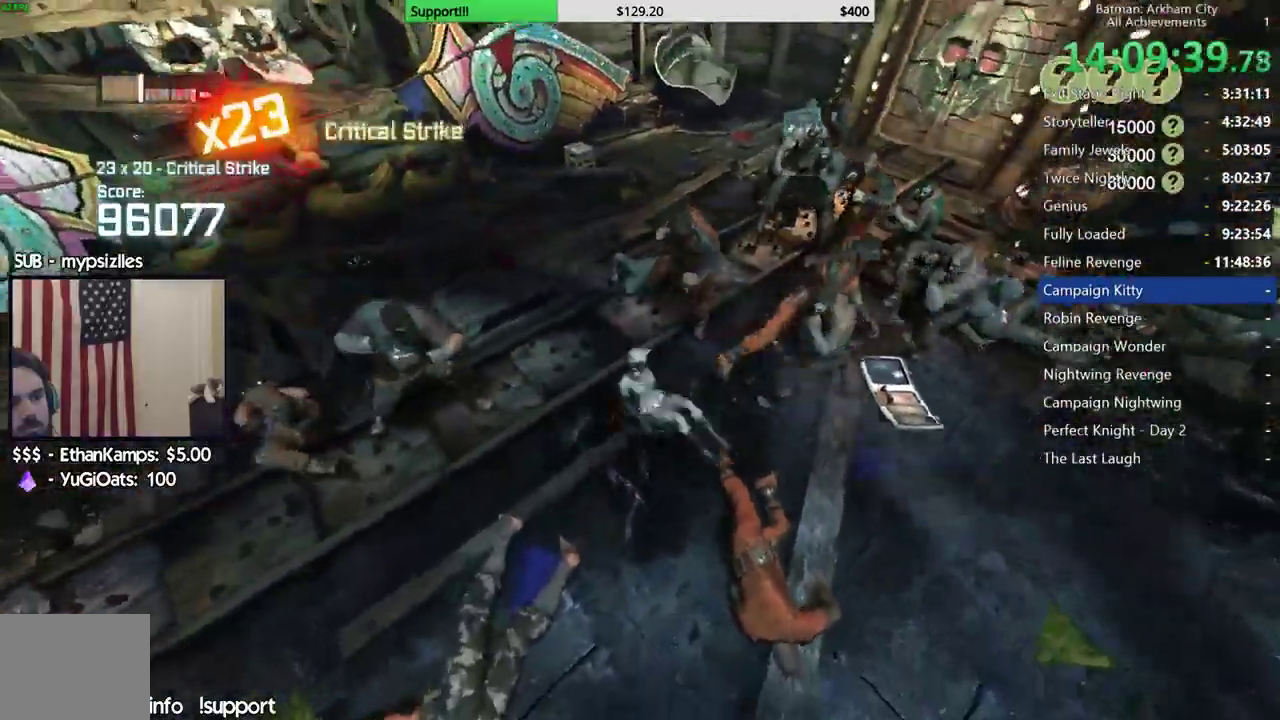
{"dt_ms": 500, "buttons": [], "left_stick": "center", "right_stick": "center", "events": [[17, "X", "up"], [467, "left_stick", "center"]]}
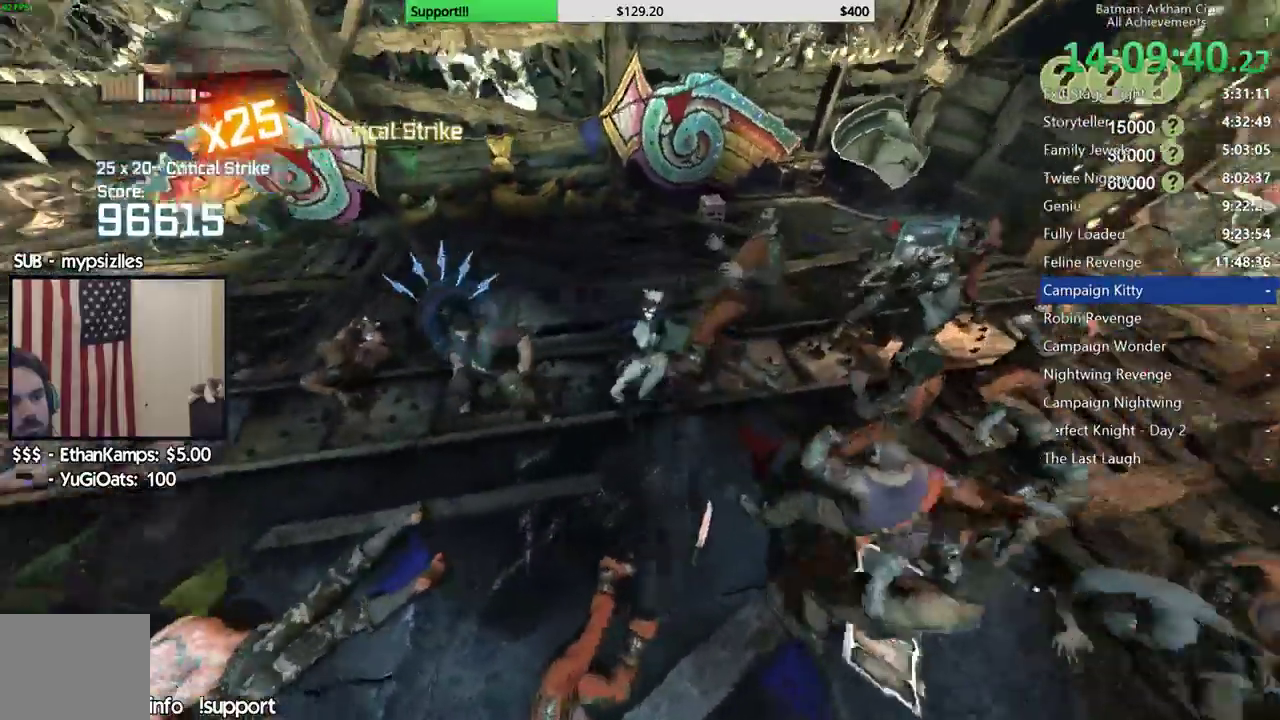
{"dt_ms": 500, "buttons": [], "left_stick": "left", "right_stick": "center", "events": [[17, "left_stick", "down"], [83, "left_stick", "left"], [133, "X", "down"], [250, "X", "up"]]}
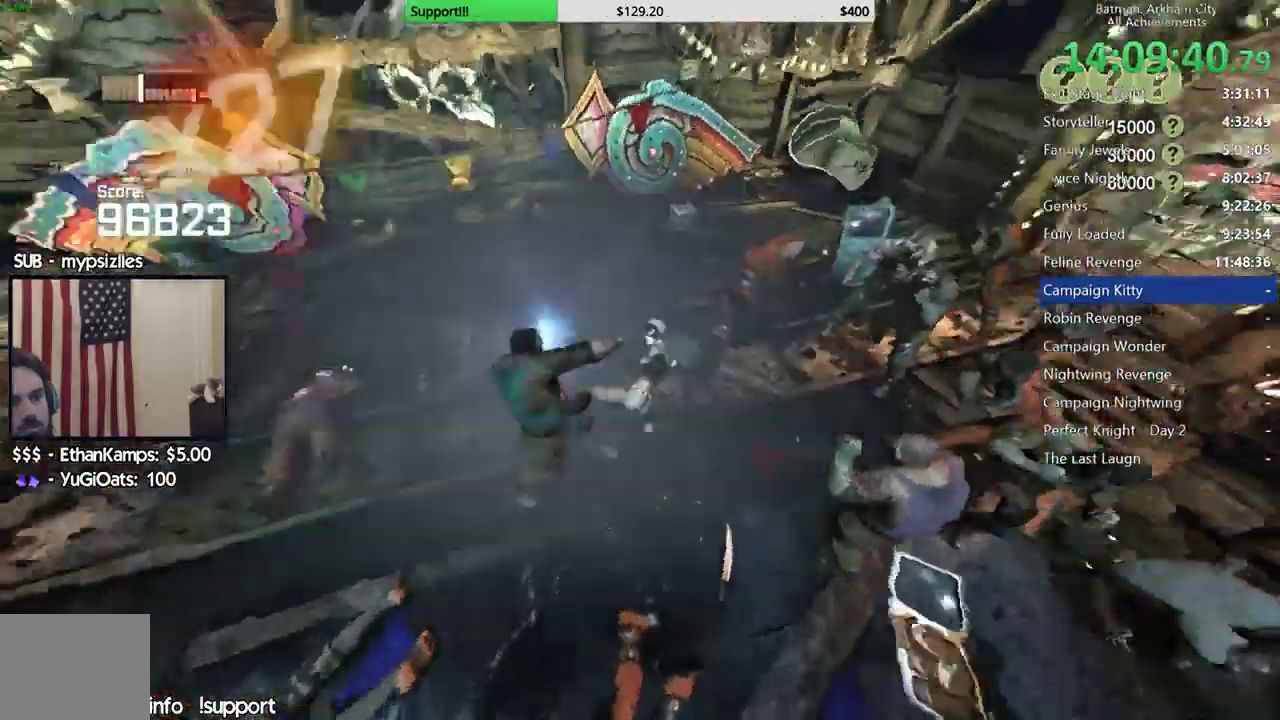
{"dt_ms": 500, "buttons": [], "left_stick": "left", "right_stick": "center", "events": [[317, "X", "down"], [450, "X", "up"]]}
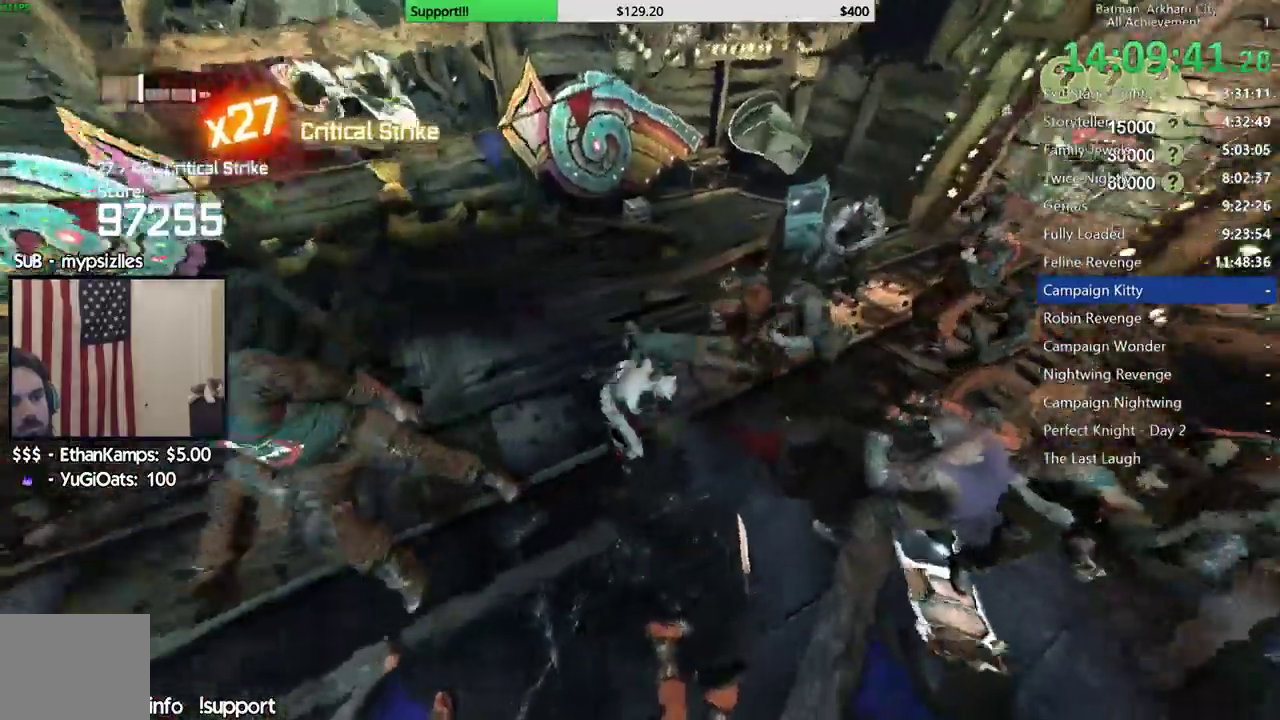
{"dt_ms": 1000, "buttons": [], "left_stick": "up", "right_stick": "center"}
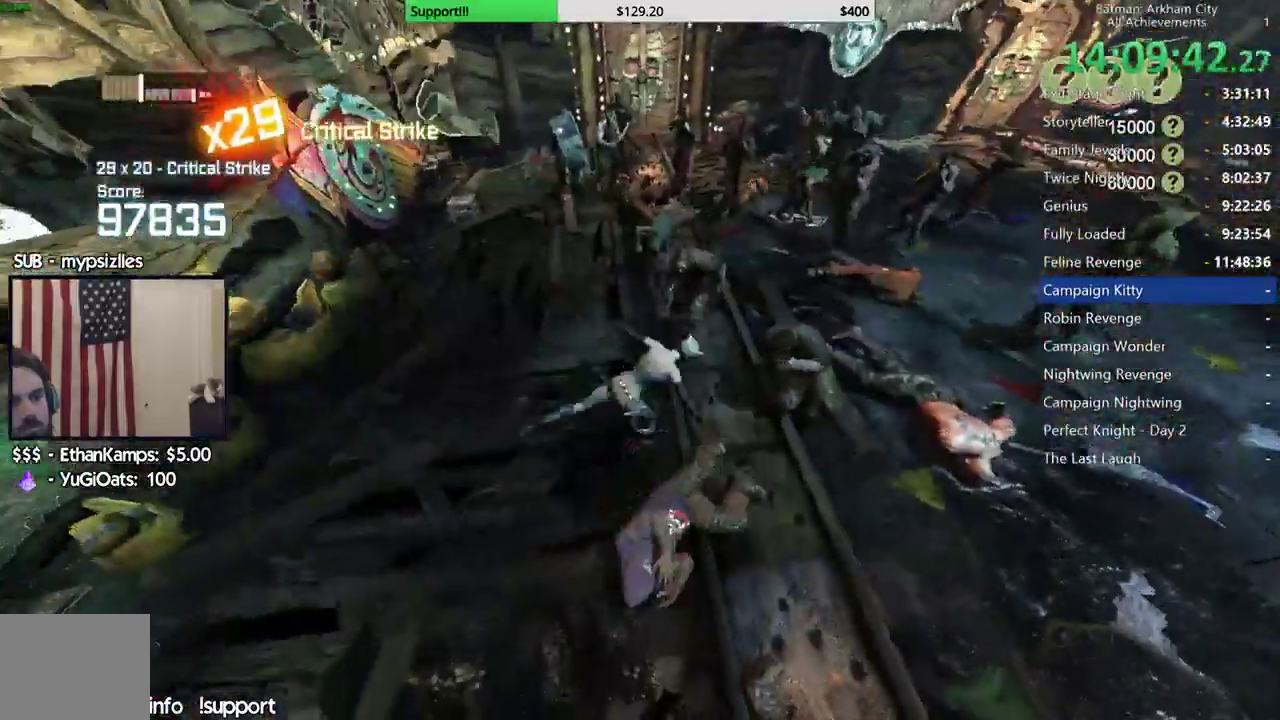
{"dt_ms": 500, "buttons": [], "left_stick": "up-right", "right_stick": "center", "events": [[67, "right_stick", "right"], [200, "left_stick", "up-right"], [233, "right_stick", "center"], [383, "X", "down"], [483, "X", "up"]]}
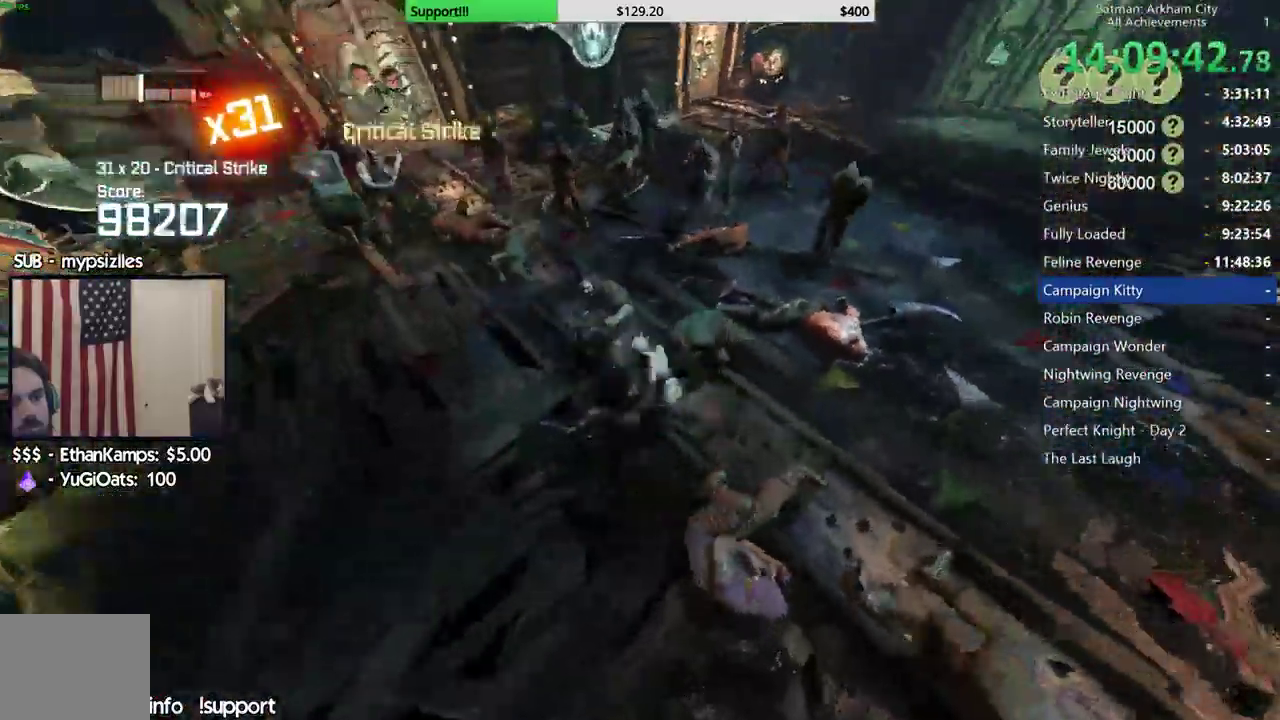
{"dt_ms": 500, "buttons": [], "left_stick": "up", "right_stick": "center"}
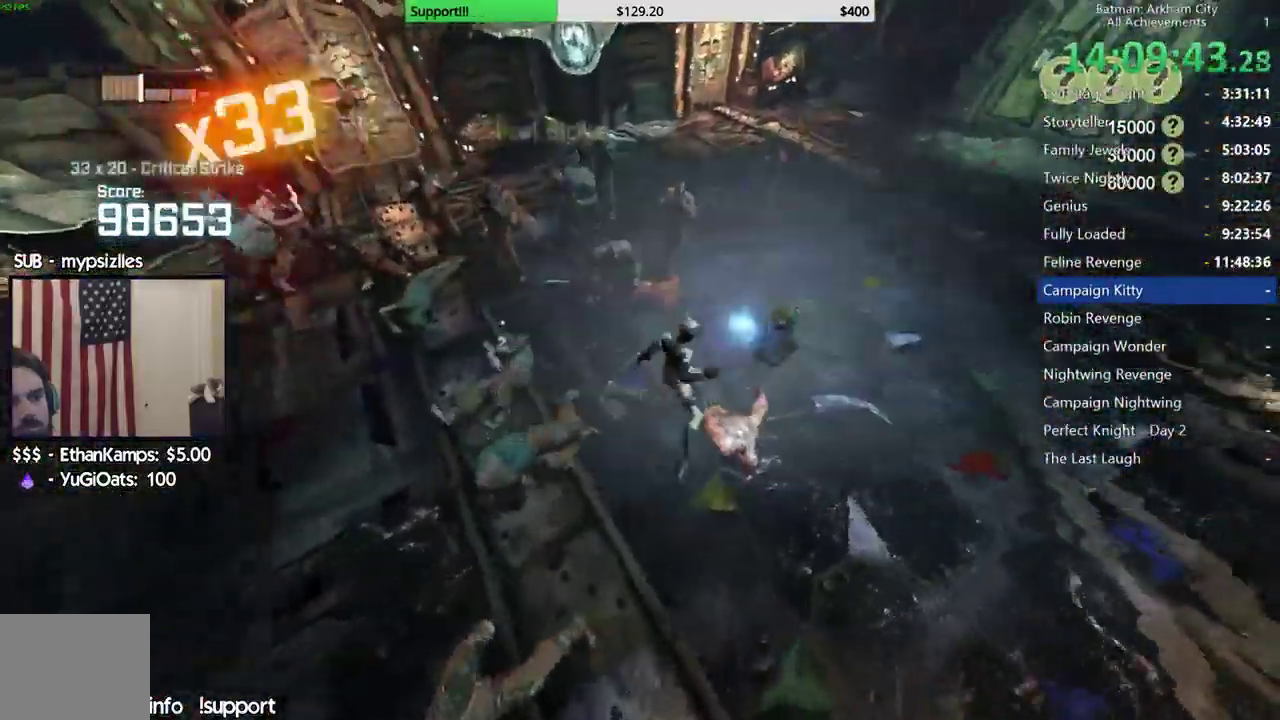
{"dt_ms": 500, "buttons": ["X"], "left_stick": "up-right", "right_stick": "center", "events": [[17, "X", "down"], [83, "X", "up"], [167, "X", "down"], [233, "X", "up"], [333, "right_stick", "left"], [350, "left_stick", "up-right"], [433, "right_stick", "center"], [500, "X", "down"]]}
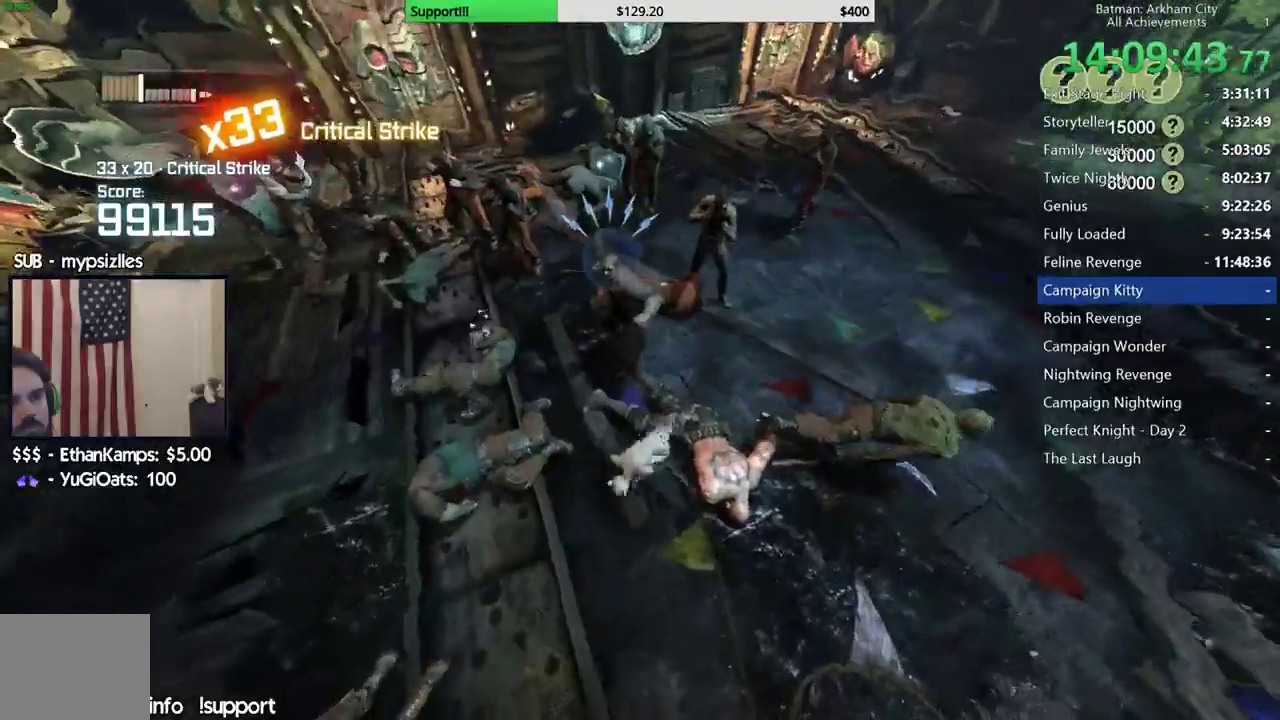
{"dt_ms": 500, "buttons": [], "left_stick": "up-right", "right_stick": "left", "events": [[100, "X", "up"], [167, "X", "down"], [250, "X", "up"], [333, "X", "down"], [383, "X", "up"], [483, "right_stick", "left"]]}
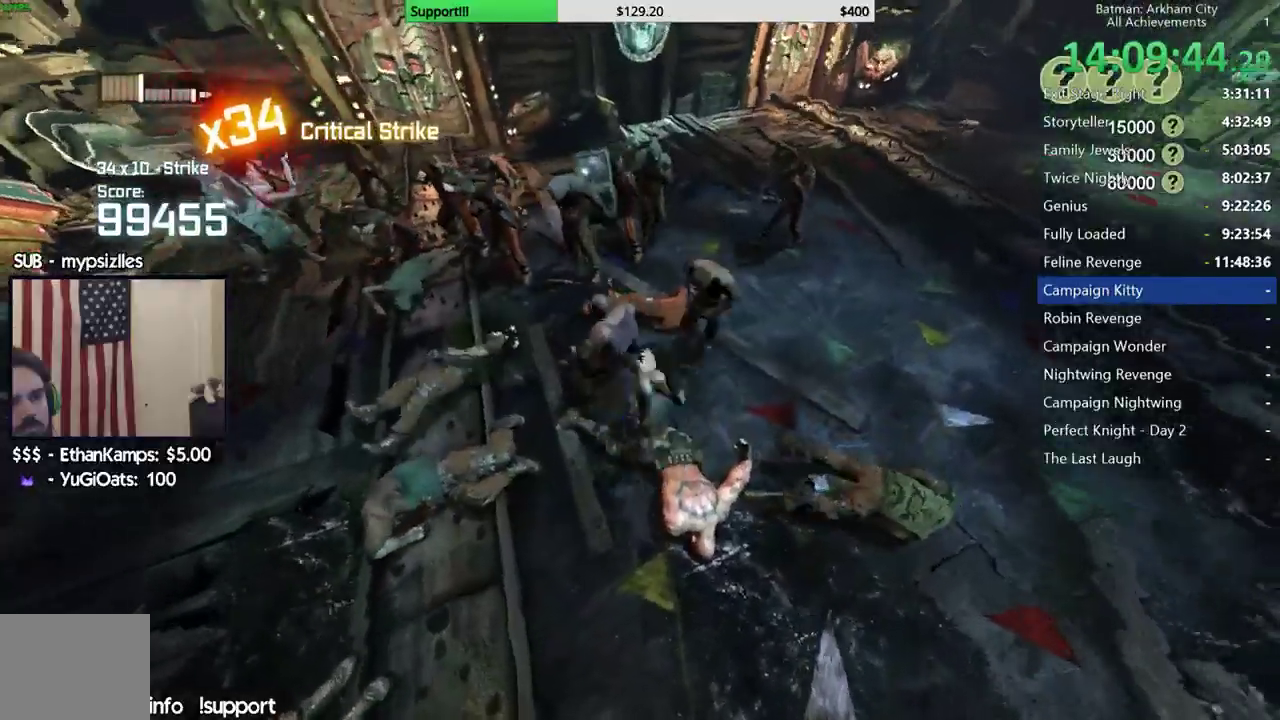
{"dt_ms": 500, "buttons": [], "left_stick": "up-right", "right_stick": "center", "events": [[17, "right_stick", "down-left"], [133, "right_stick", "center"], [350, "X", "down"], [417, "X", "up"]]}
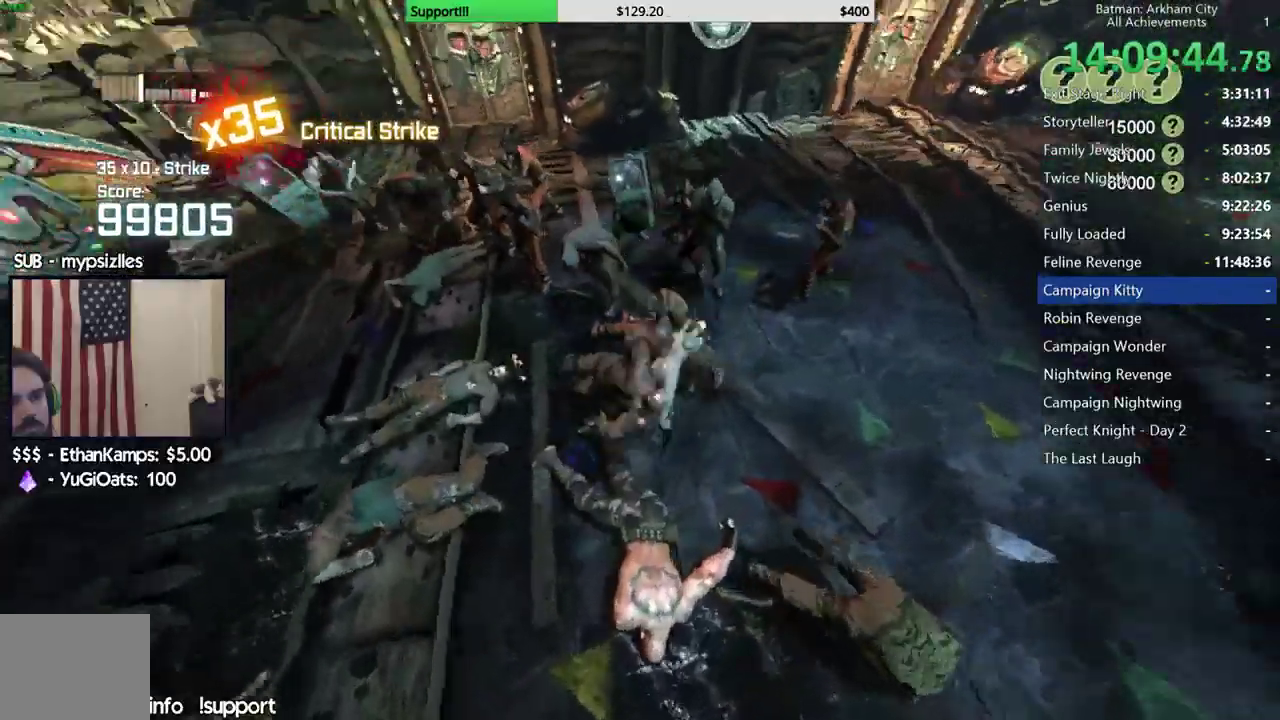
{"dt_ms": 500, "buttons": [], "left_stick": "up-right", "right_stick": "center"}
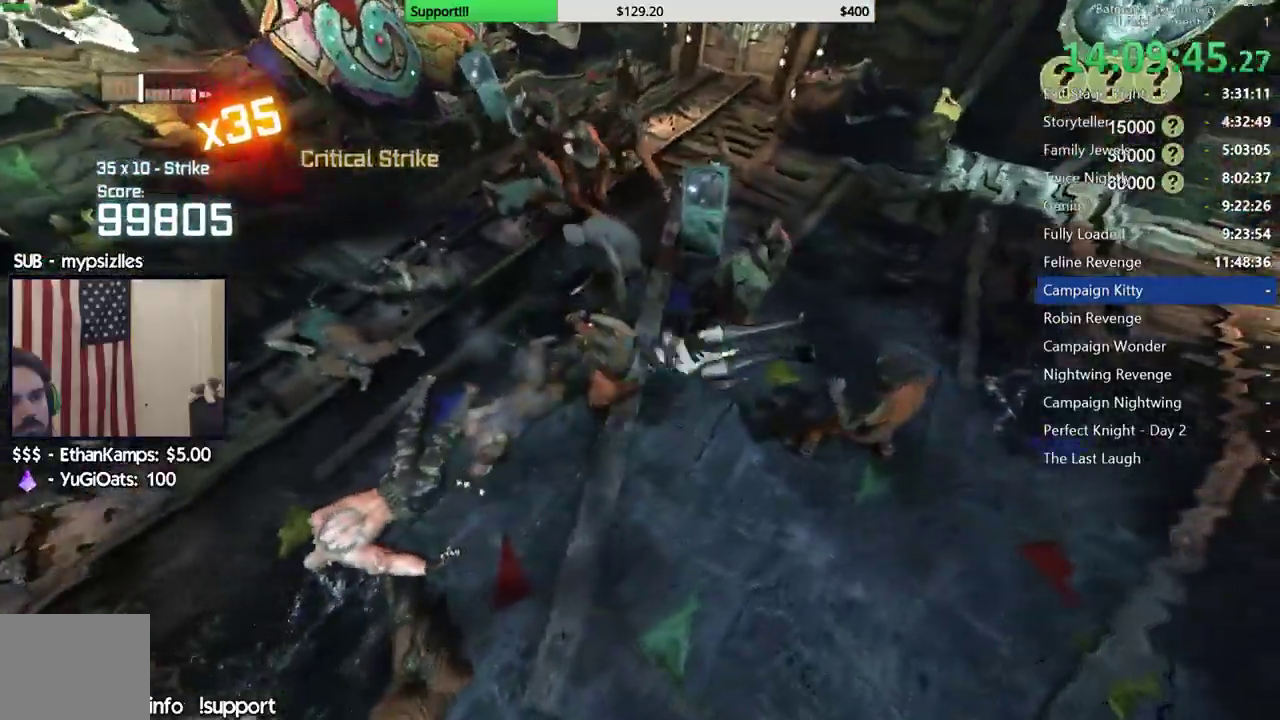
{"dt_ms": 500, "buttons": [], "left_stick": "up", "right_stick": "center", "events": [[50, "left_stick", "up"], [250, "X", "down"], [333, "X", "up"], [383, "X", "down"], [467, "X", "up"]]}
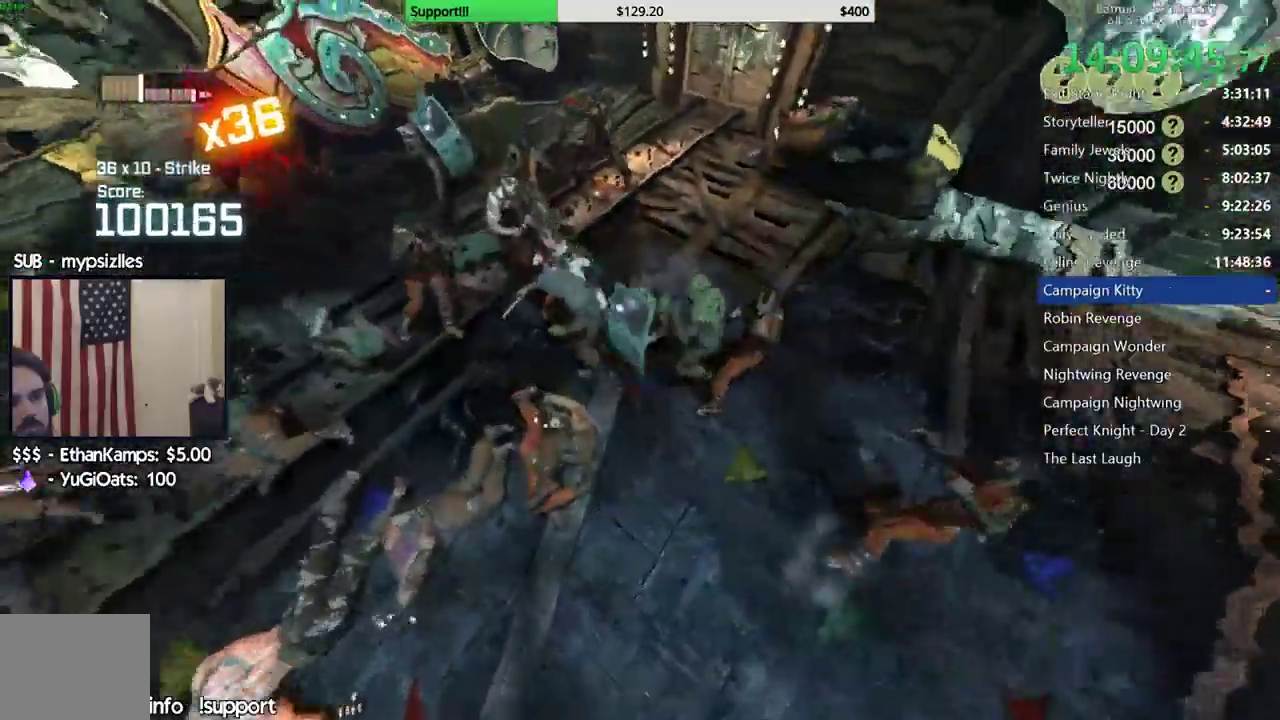
{"dt_ms": 500, "buttons": ["X"], "left_stick": "up", "right_stick": "center", "events": [[167, "left_stick", "up-right"], [317, "left_stick", "up"], [450, "X", "down"]]}
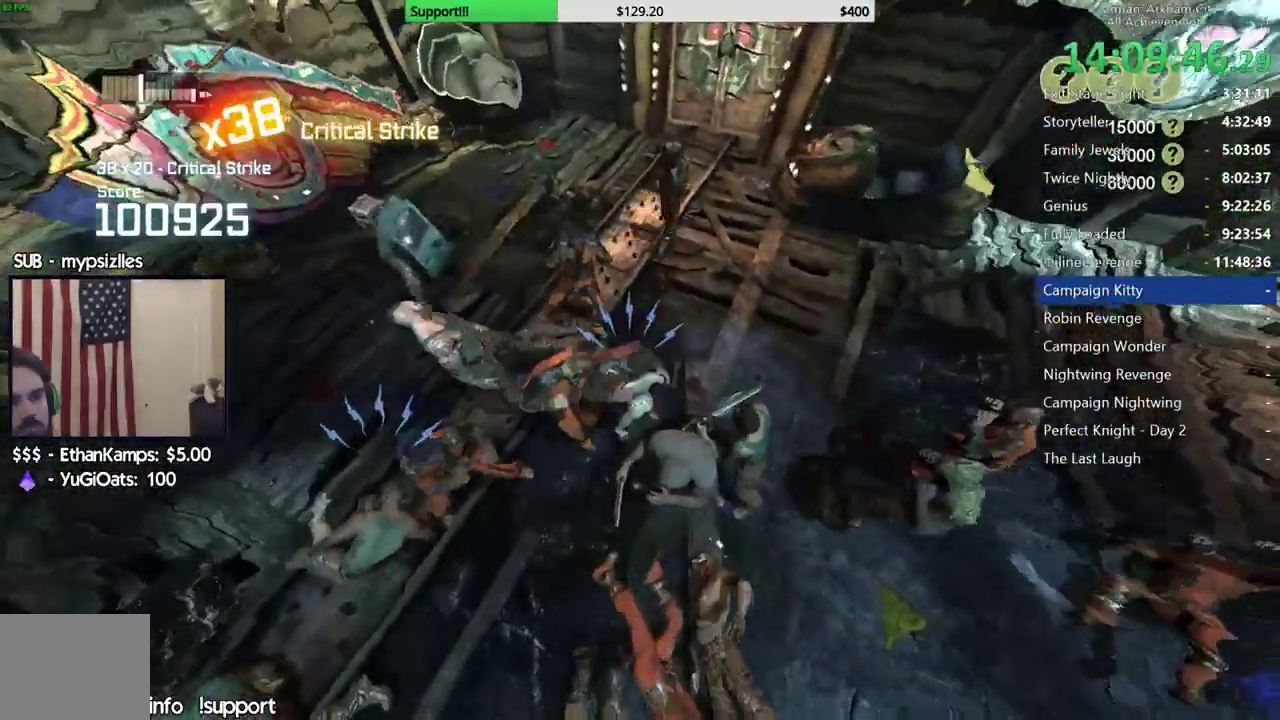
{"dt_ms": 500, "buttons": [], "left_stick": "up", "right_stick": "center"}
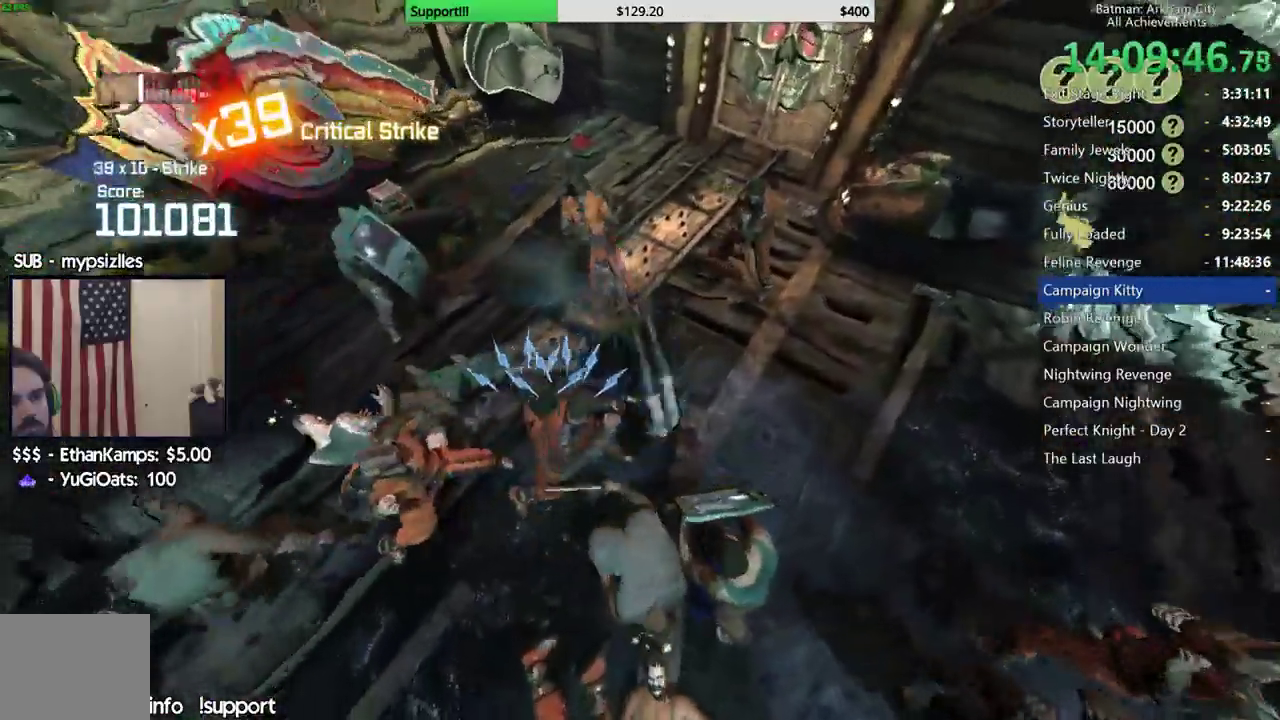
{"dt_ms": 500, "buttons": [], "left_stick": "center", "right_stick": "center"}